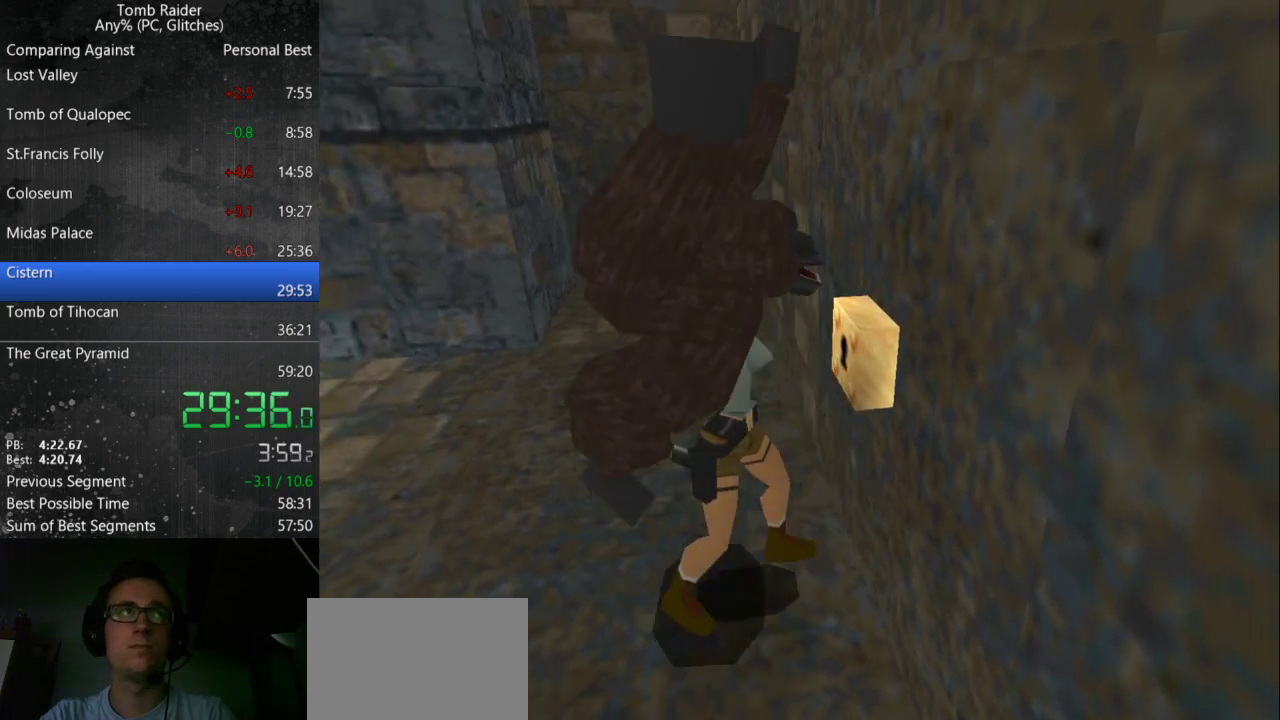
Gameplay with keyboard; each line is a JSON object with the keys held at the frame after it. "events" lists presses ("down") and releases ("up") of "action", "down", "guns", "inv", "jump", "left", "look", "right", "roll", "step_l", "step_r", "up" and "walk" between this image and that frame as [ms after this image, input, new state], when the widget could be followed in between. No other keys are recorded. Mouse input is not recorded. Key names are as the overlay labels them; some are game actions (e.g. jump) rather than physical keys.
{"keys": [], "events": []}
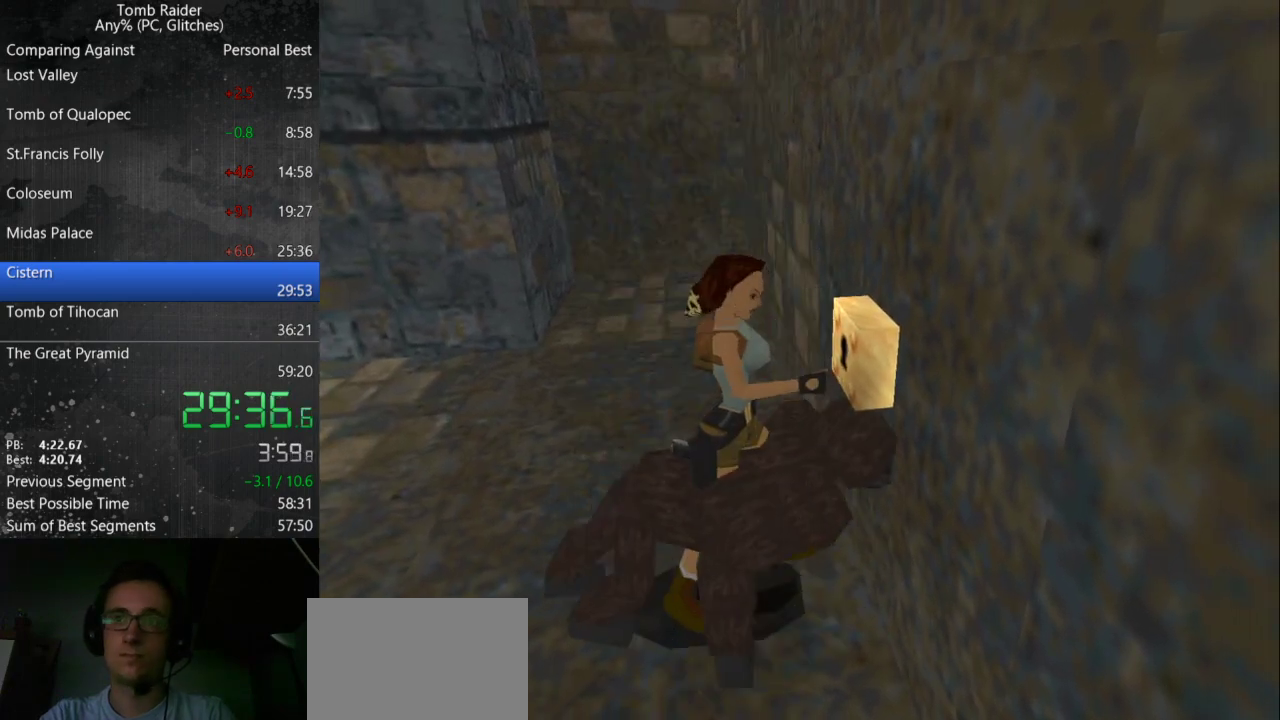
{"keys": [], "events": []}
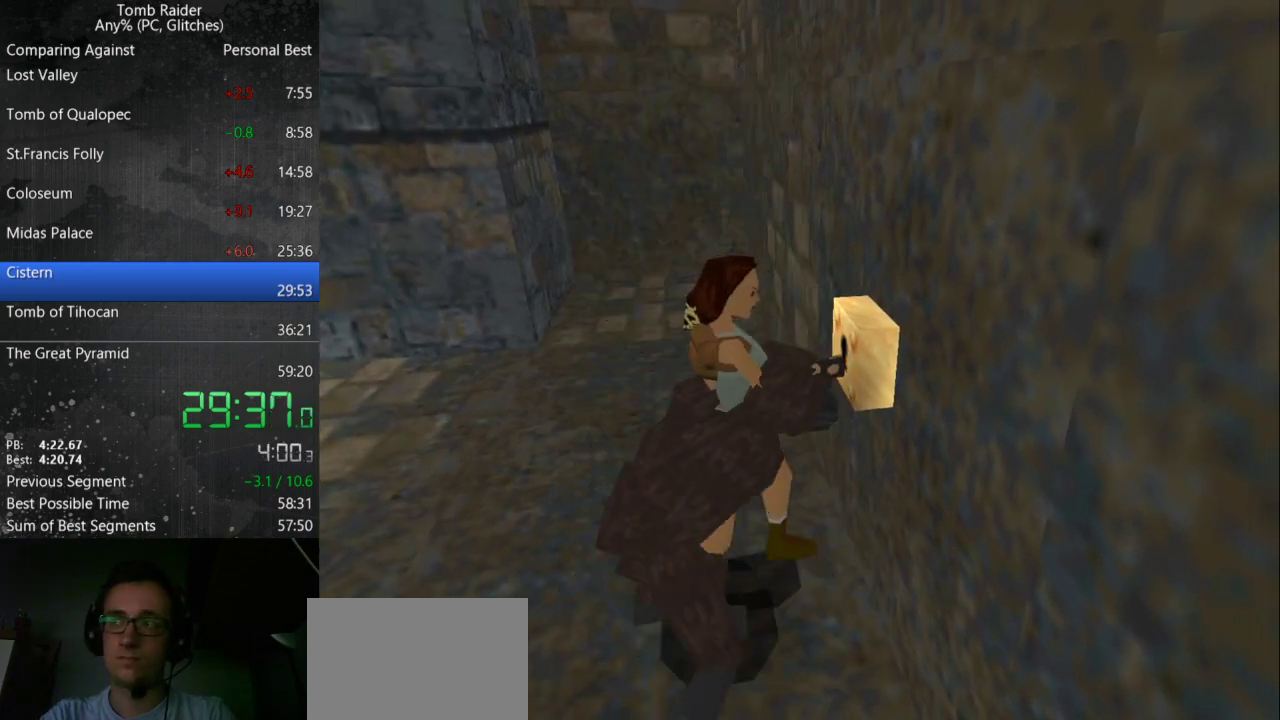
{"keys": [], "events": []}
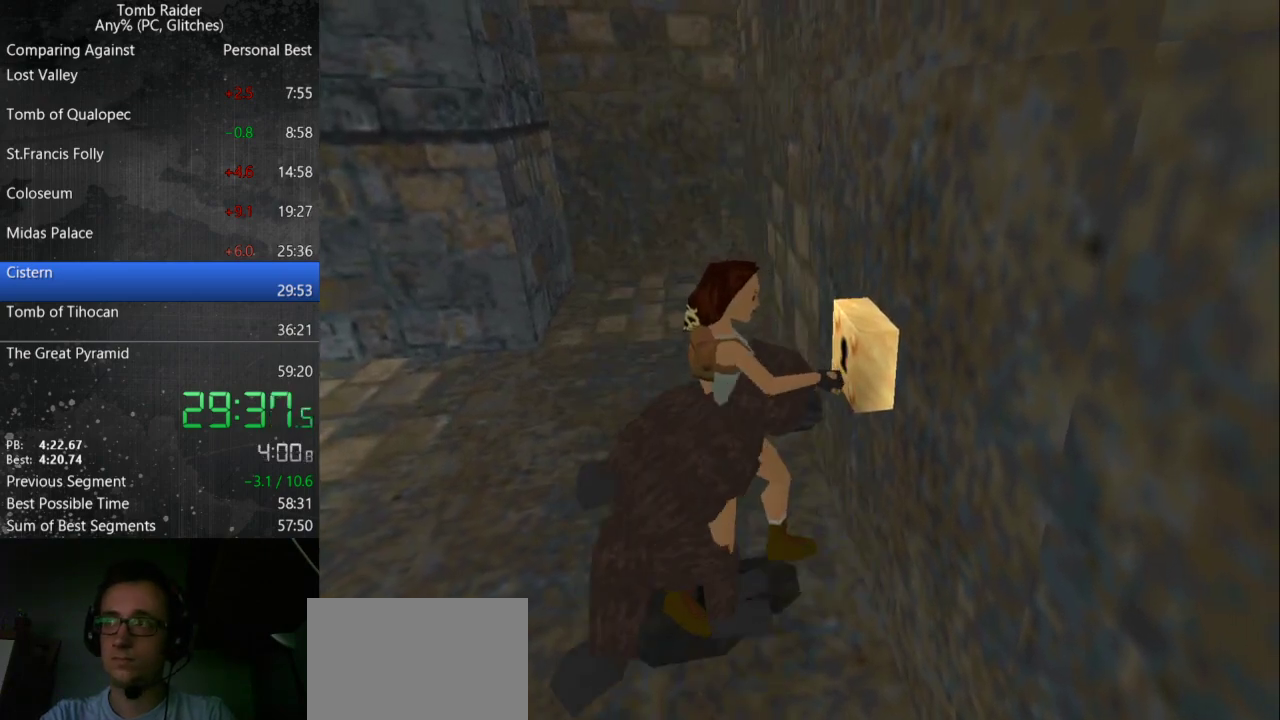
{"keys": ["down", "jump"], "events": [[200, "jump", "down"], [267, "down", "down"]]}
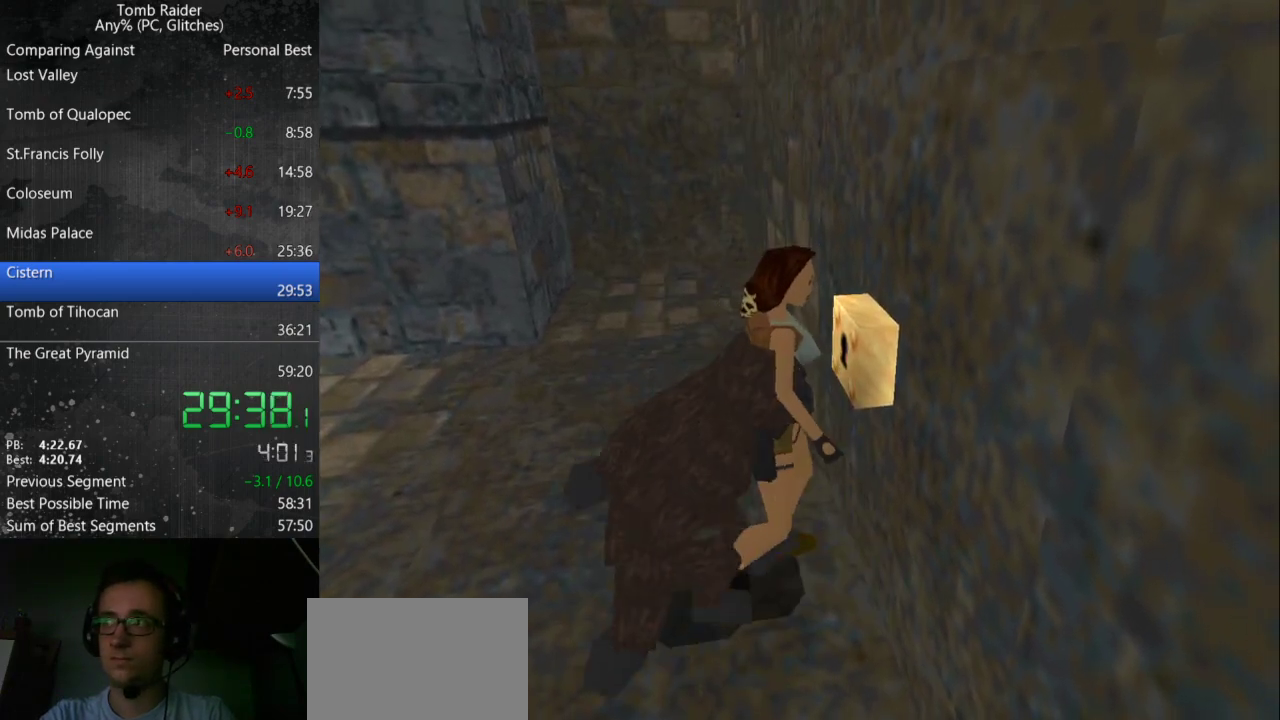
{"keys": ["down", "jump"], "events": []}
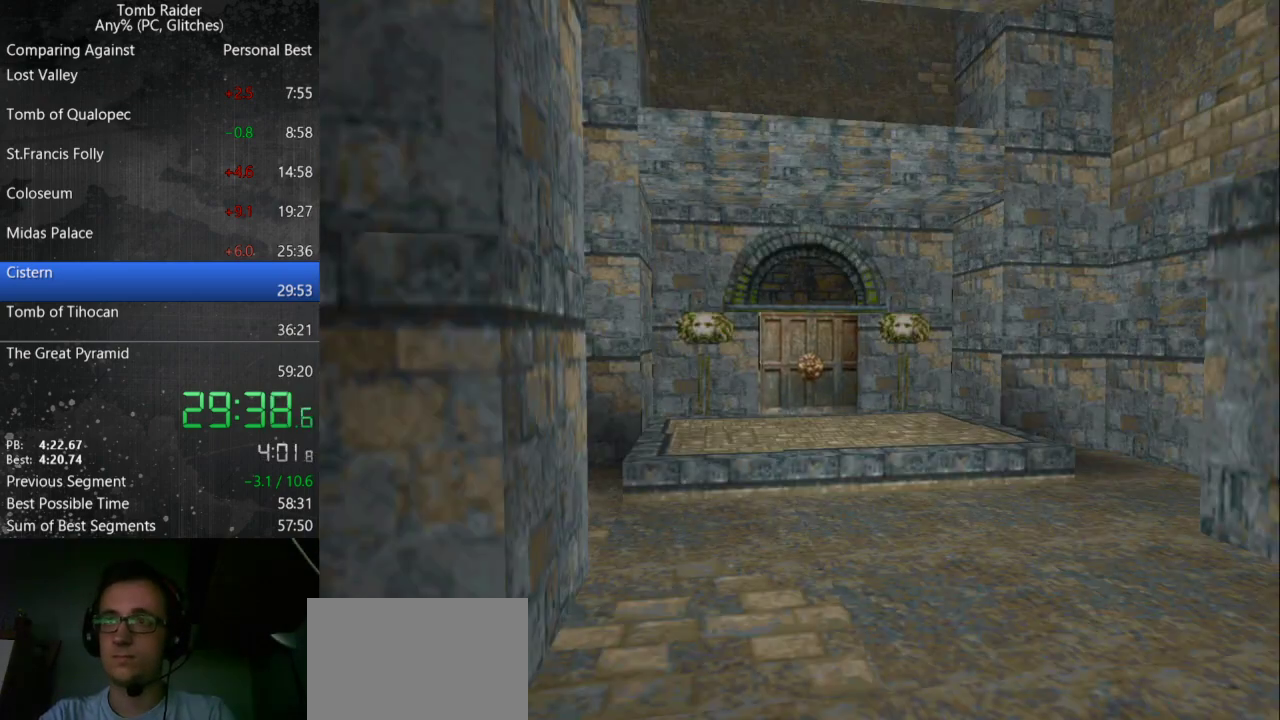
{"keys": [], "events": [[200, "down", "up"], [200, "jump", "up"]]}
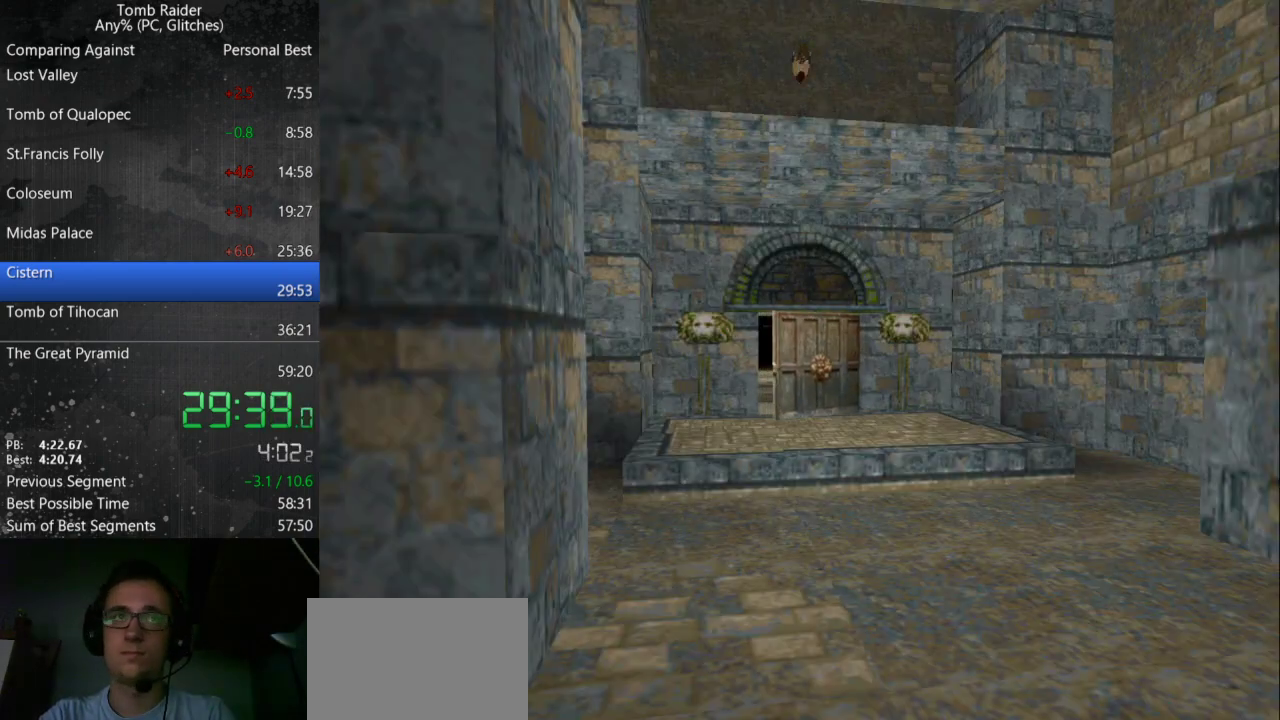
{"keys": [], "events": []}
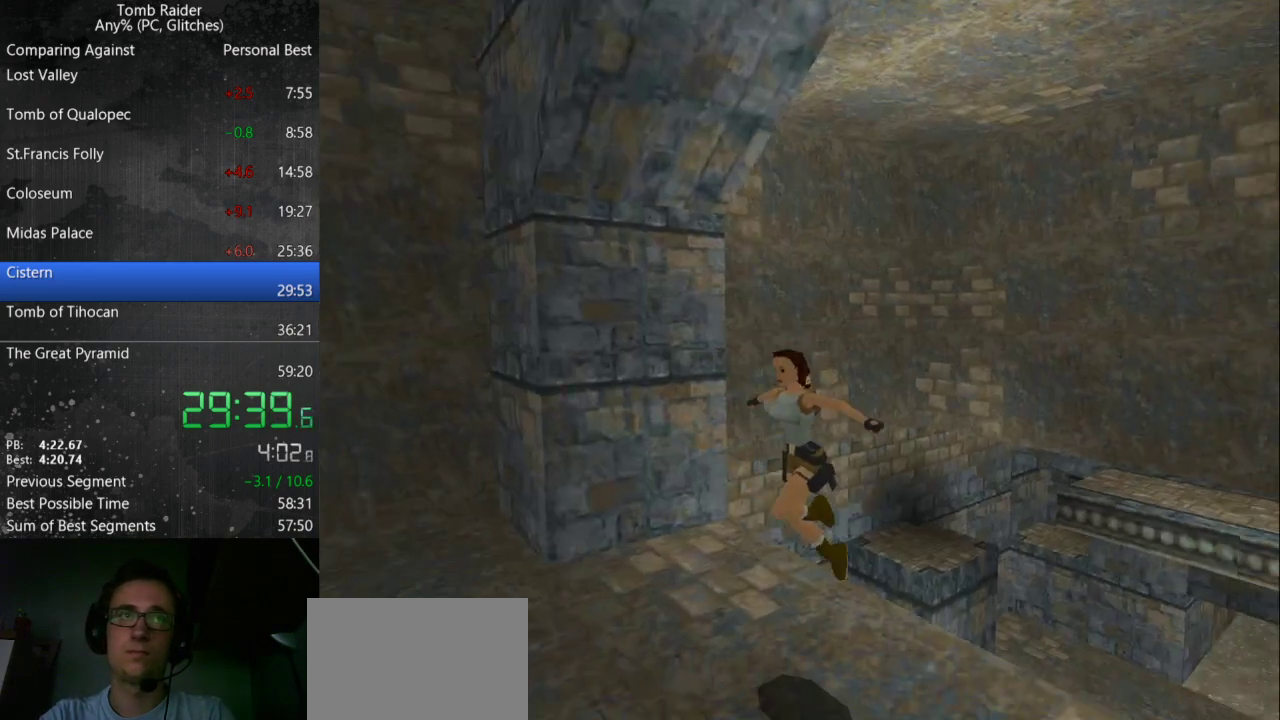
{"keys": ["down"], "events": [[167, "down", "down"]]}
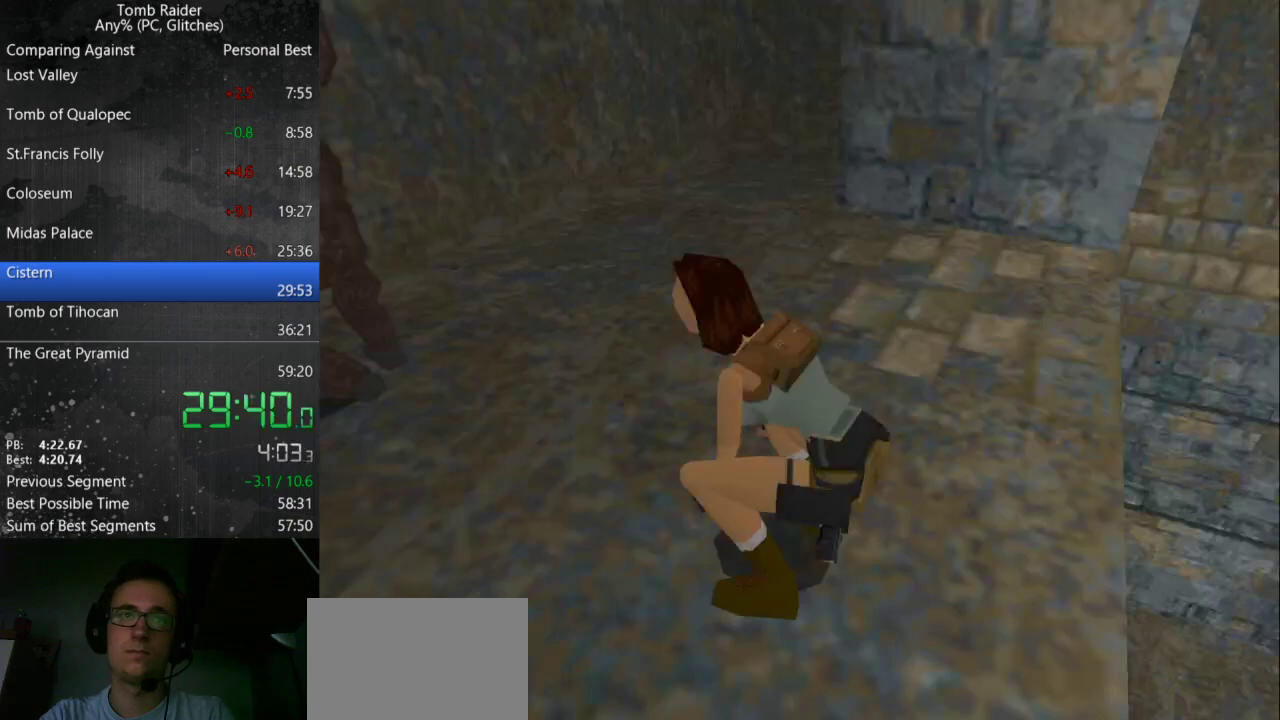
{"keys": ["down", "right"], "events": [[500, "right", "down"]]}
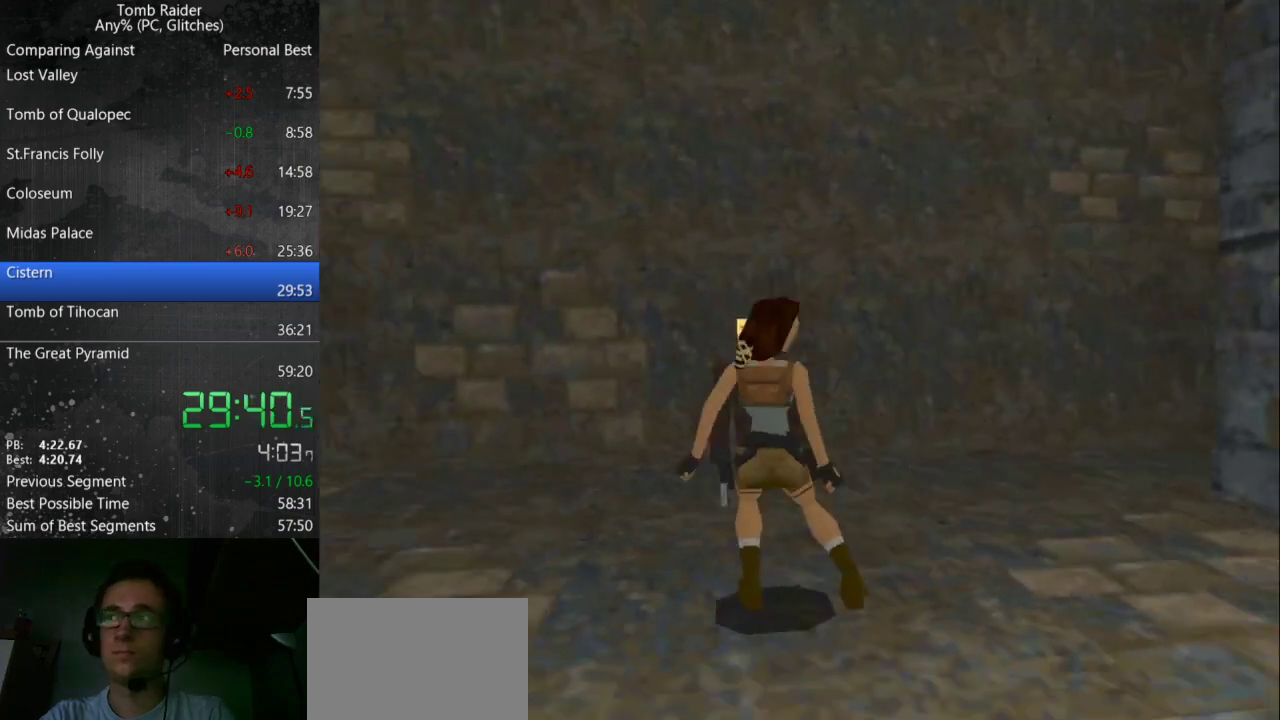
{"keys": ["right"], "events": [[400, "down", "up"]]}
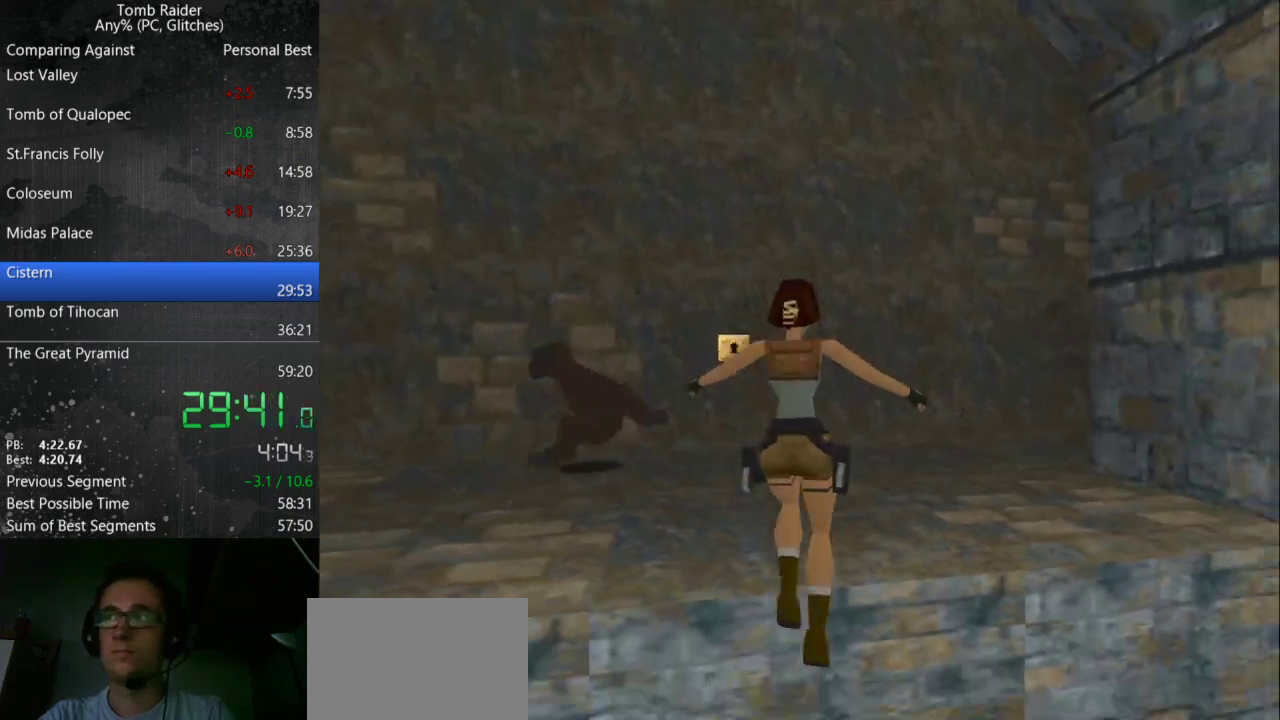
{"keys": ["action", "right"], "events": [[467, "action", "down"]]}
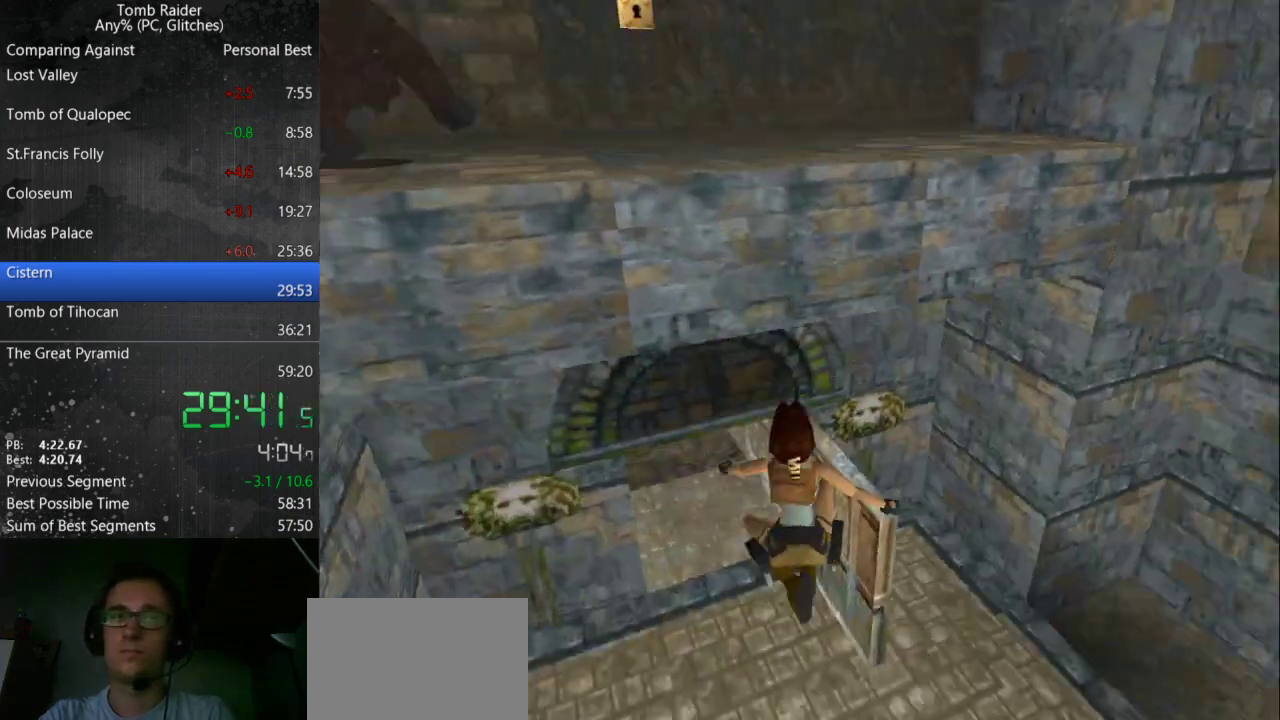
{"keys": ["right", "roll"], "events": [[67, "action", "up"], [100, "roll", "down"]]}
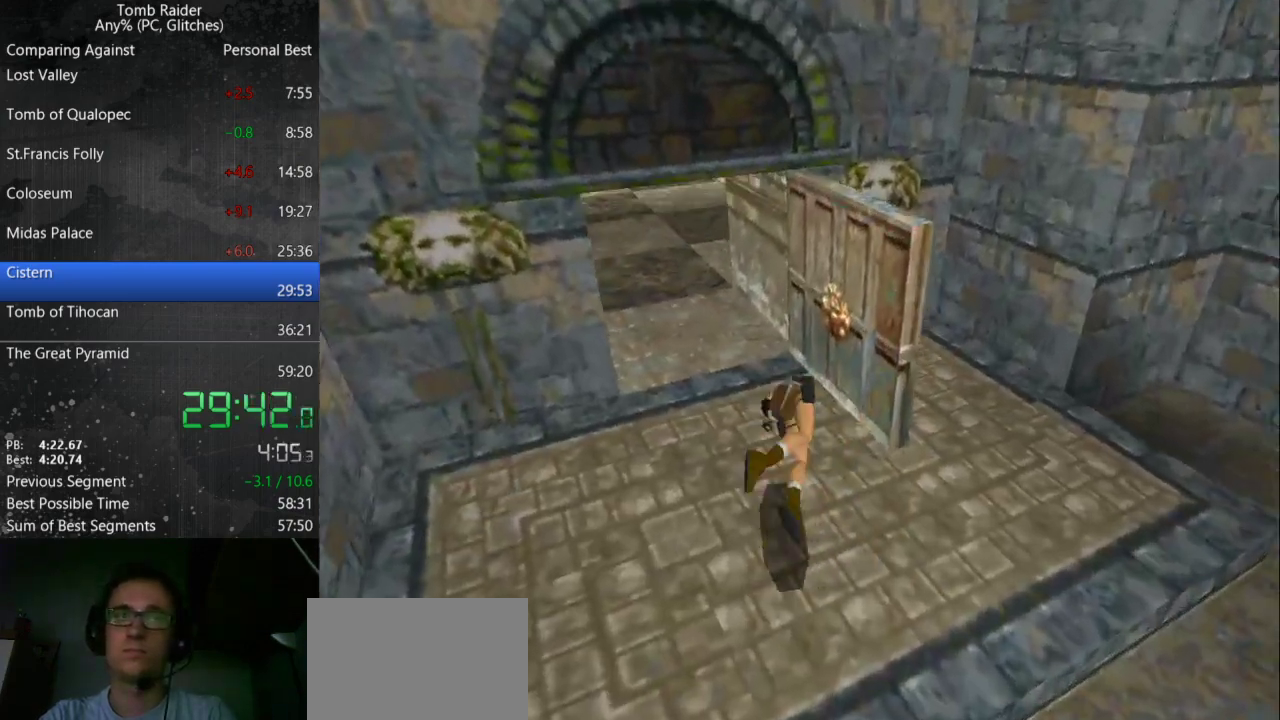
{"keys": ["right", "up"], "events": [[167, "roll", "up"], [267, "up", "down"]]}
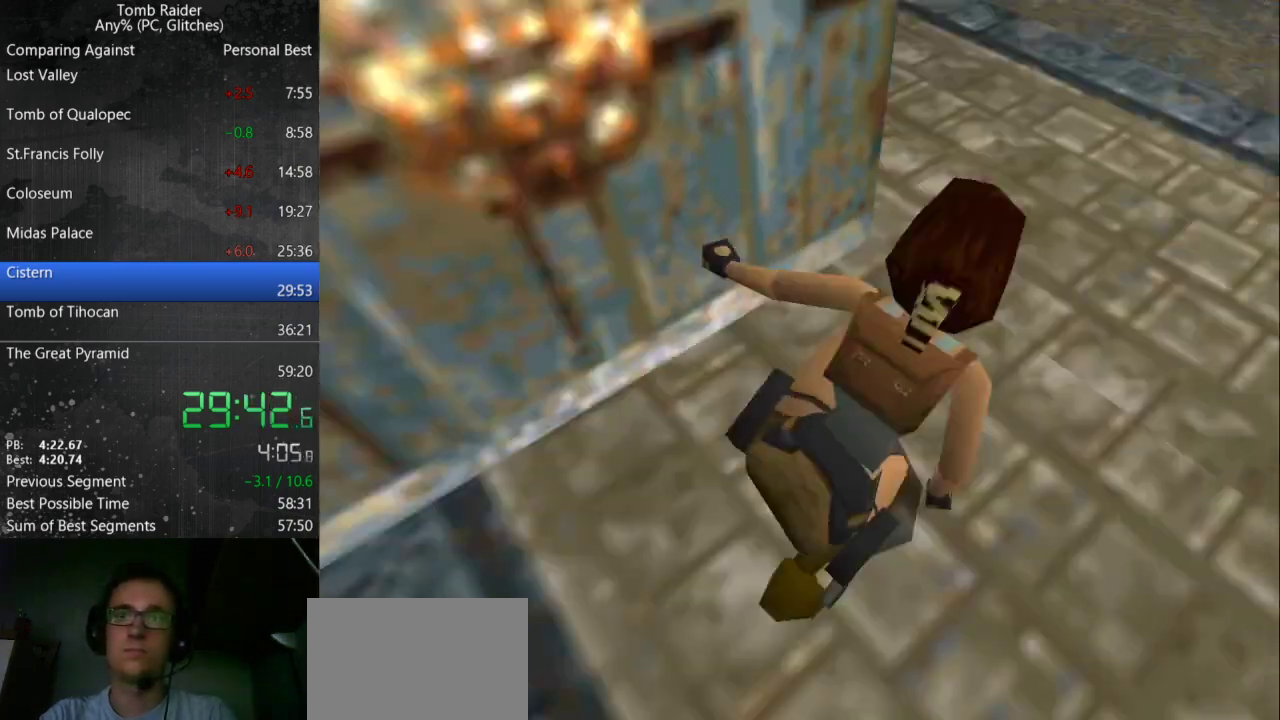
{"keys": ["right"], "events": [[167, "up", "up"]]}
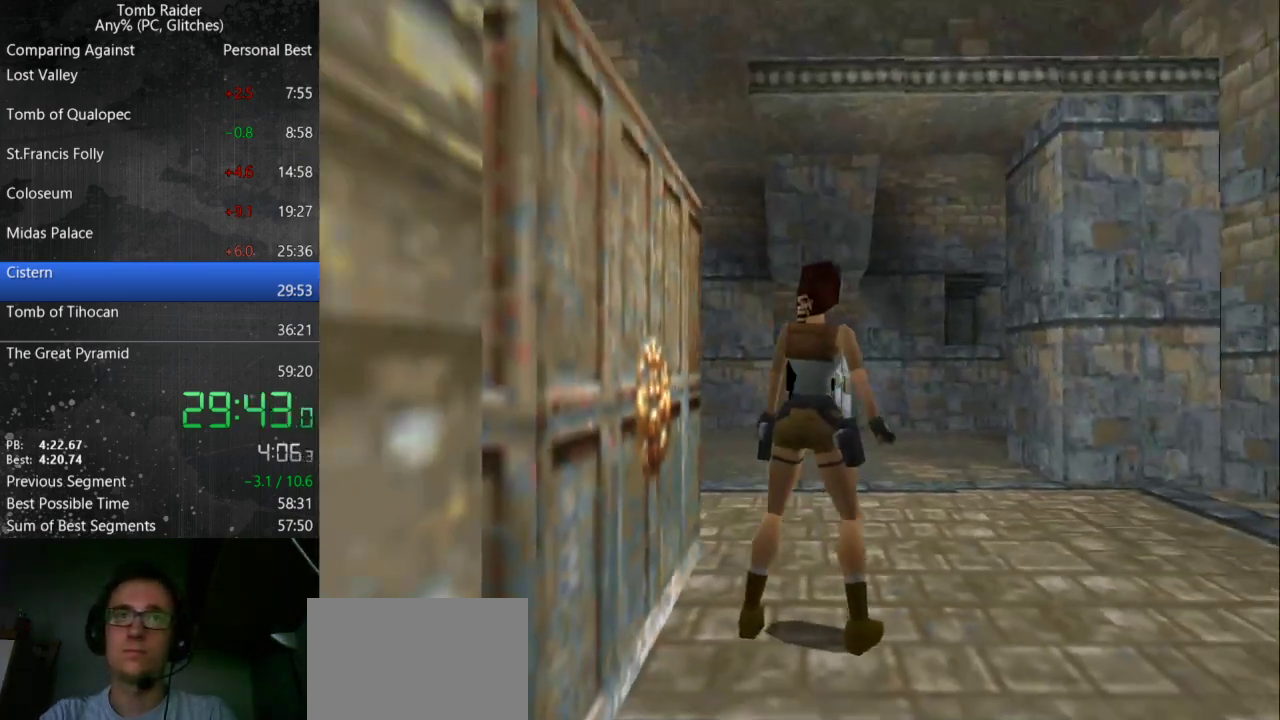
{"keys": ["right"], "events": []}
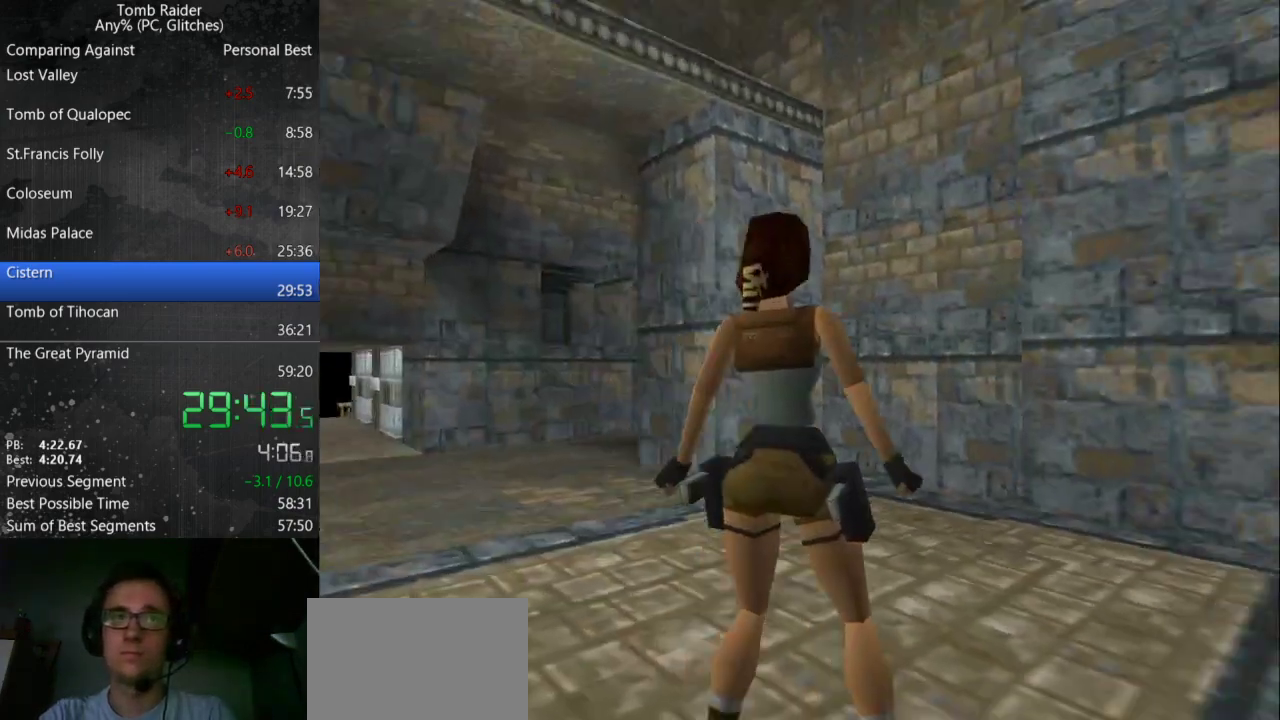
{"keys": ["right", "up"], "events": [[100, "up", "down"]]}
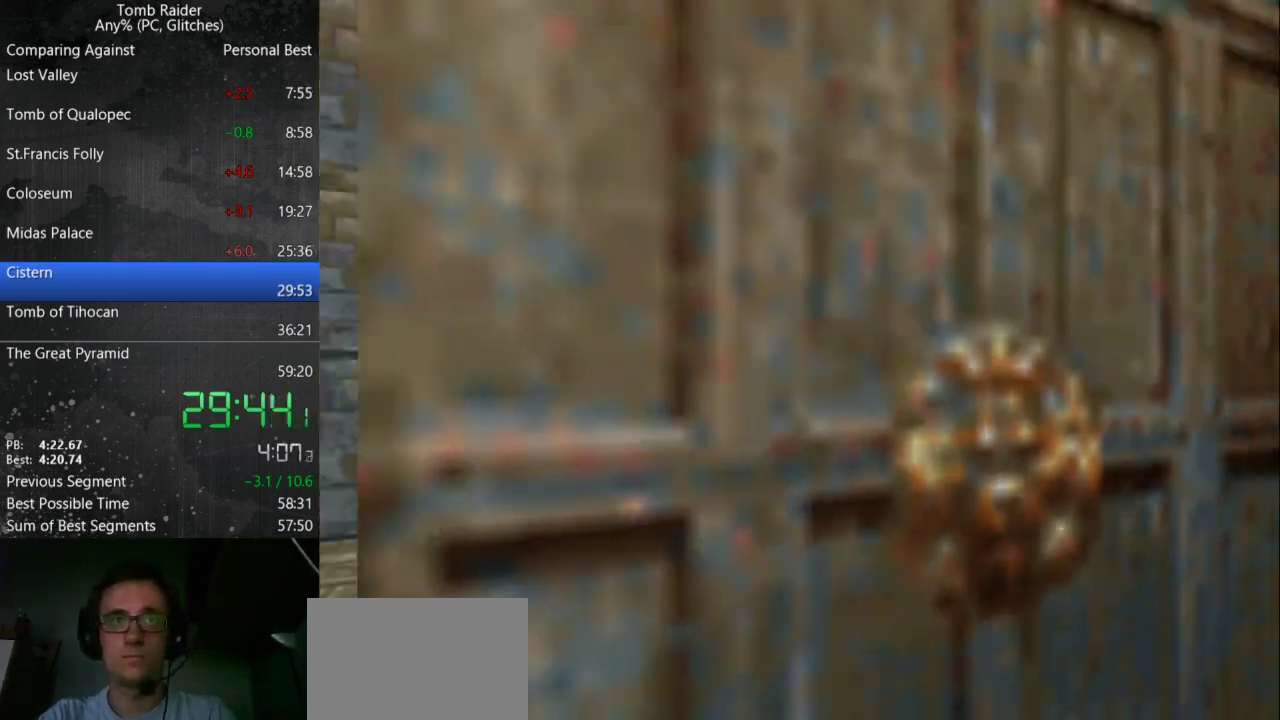
{"keys": ["jump", "up"], "events": [[200, "jump", "down"], [233, "right", "up"]]}
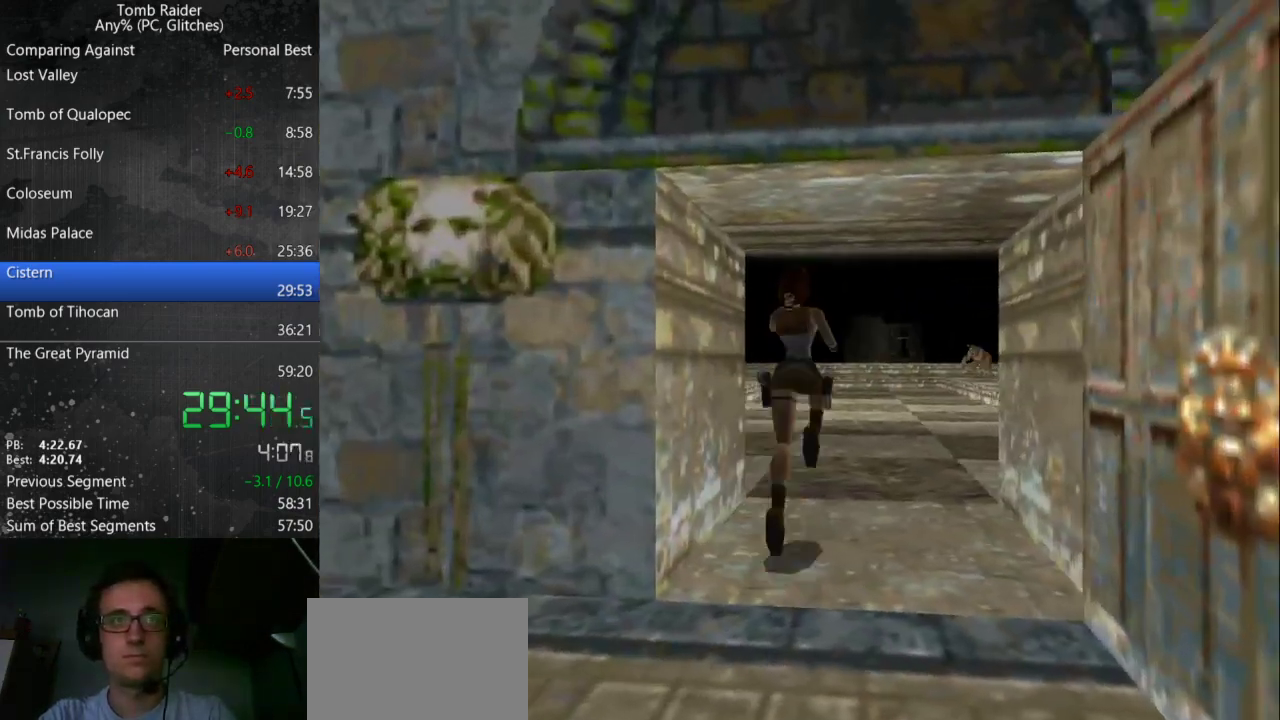
{"keys": ["left", "up"], "events": [[167, "jump", "up"], [400, "left", "down"]]}
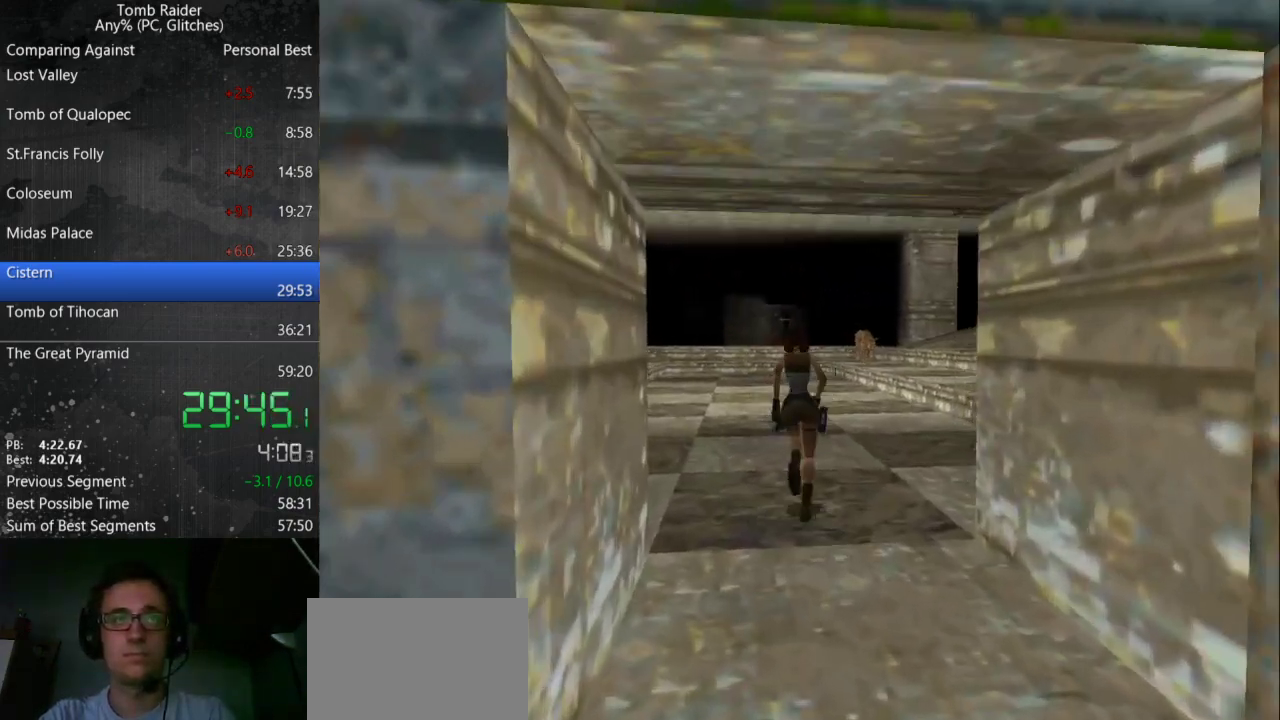
{"keys": ["jump", "up"], "events": [[33, "jump", "down"], [133, "left", "up"]]}
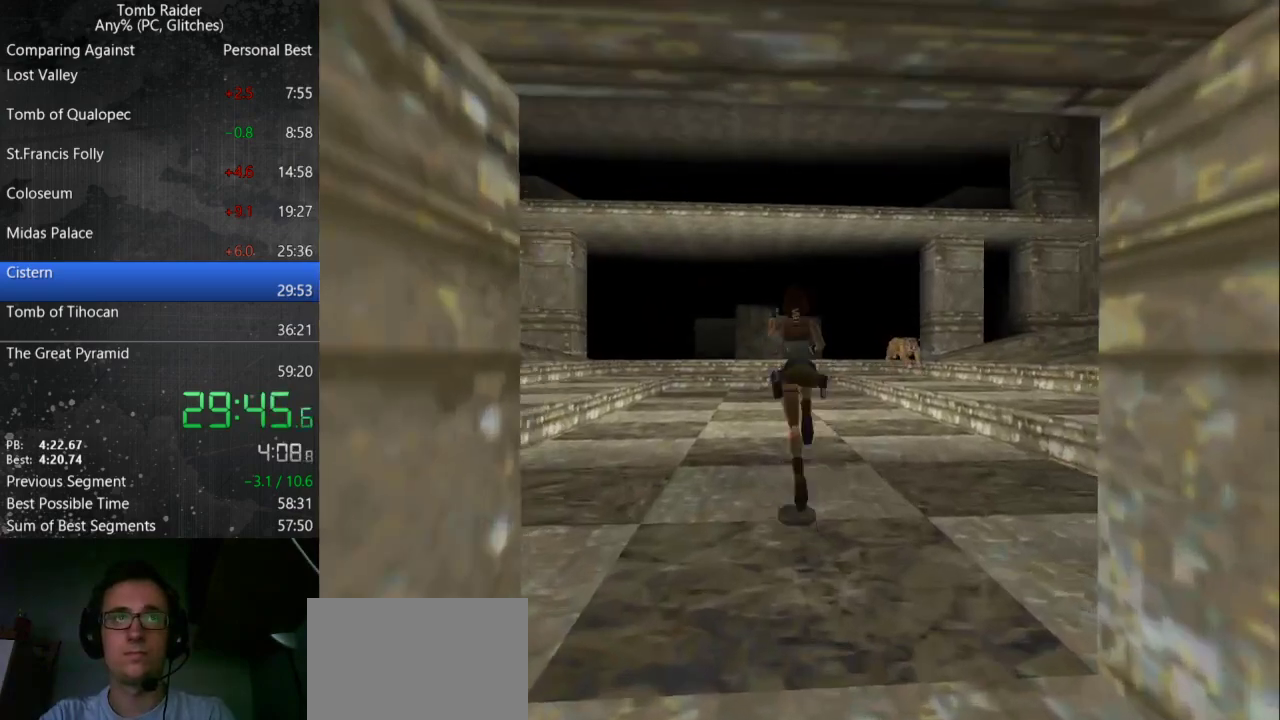
{"keys": ["jump", "left", "up"], "events": [[433, "left", "down"]]}
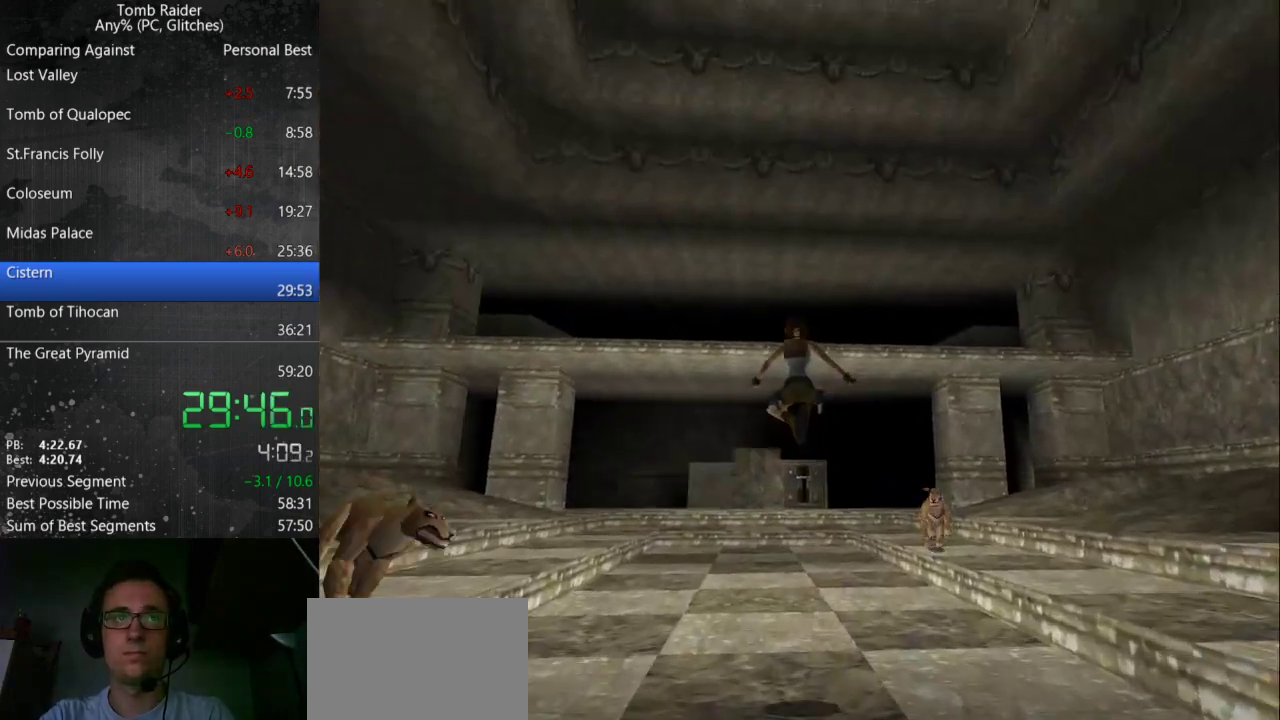
{"keys": ["jump", "up"], "events": [[67, "left", "up"]]}
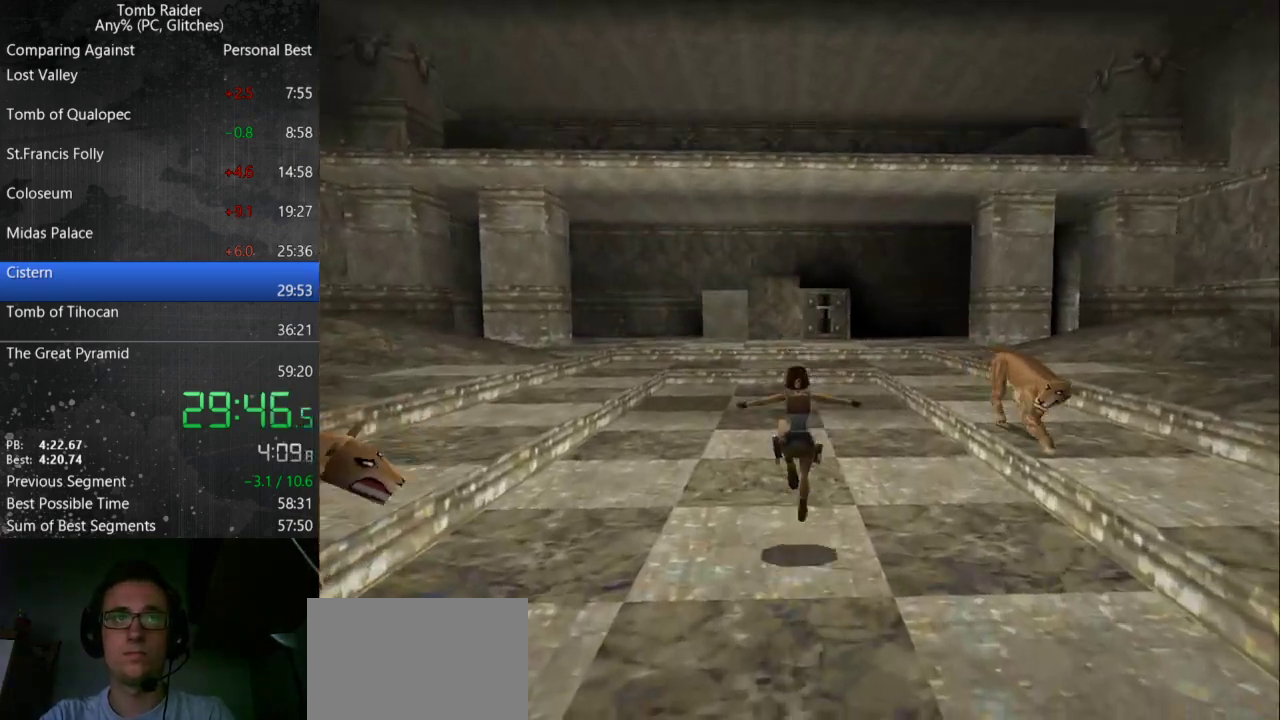
{"keys": ["jump", "up"], "events": []}
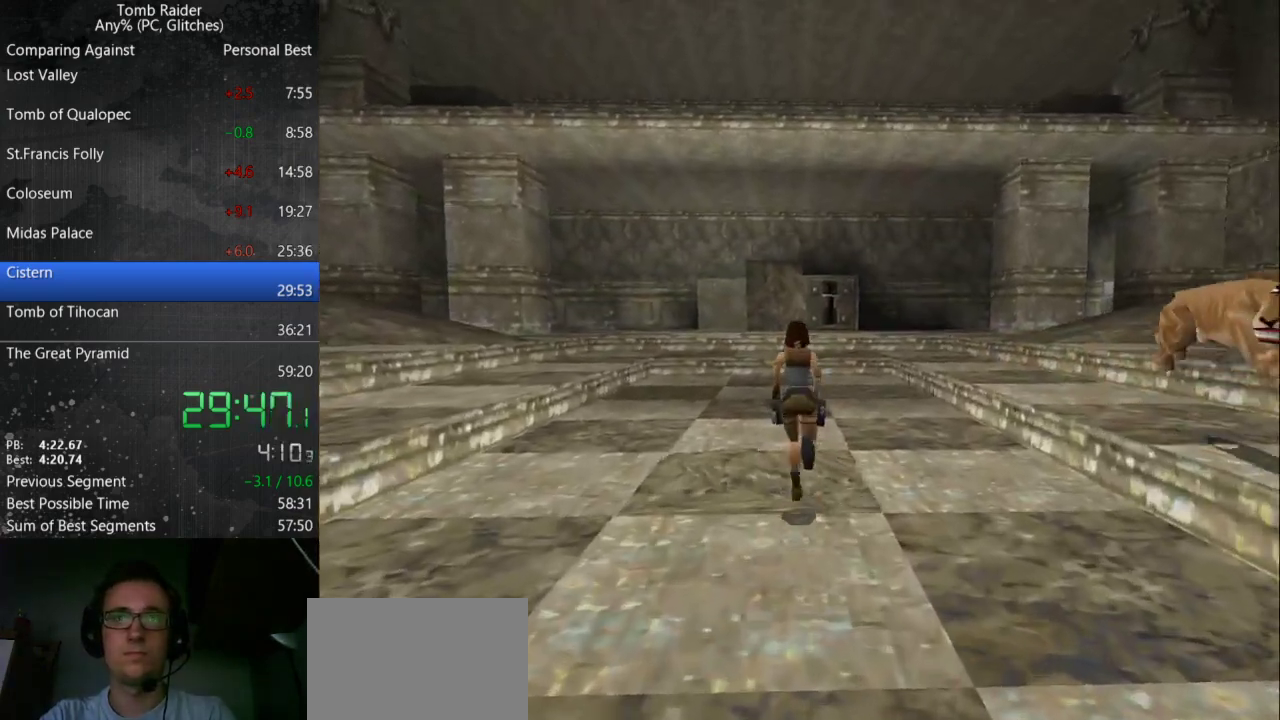
{"keys": ["jump", "up"], "events": []}
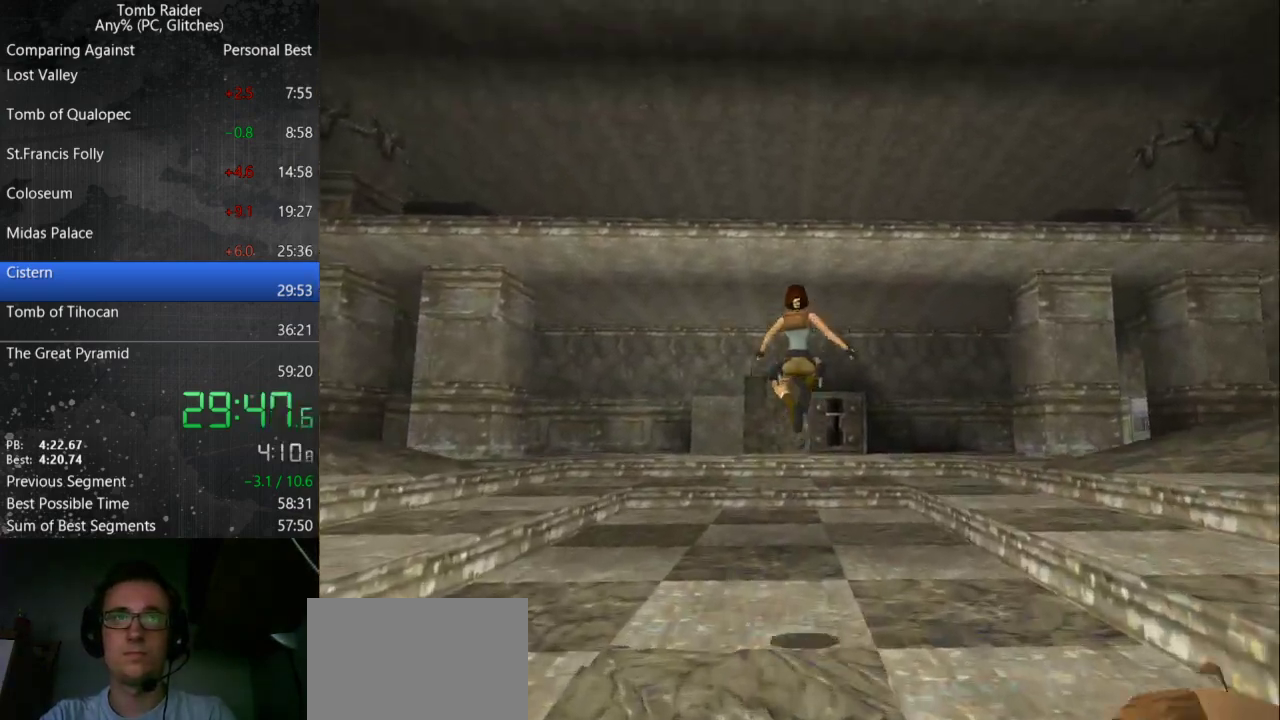
{"keys": ["jump", "up"], "events": []}
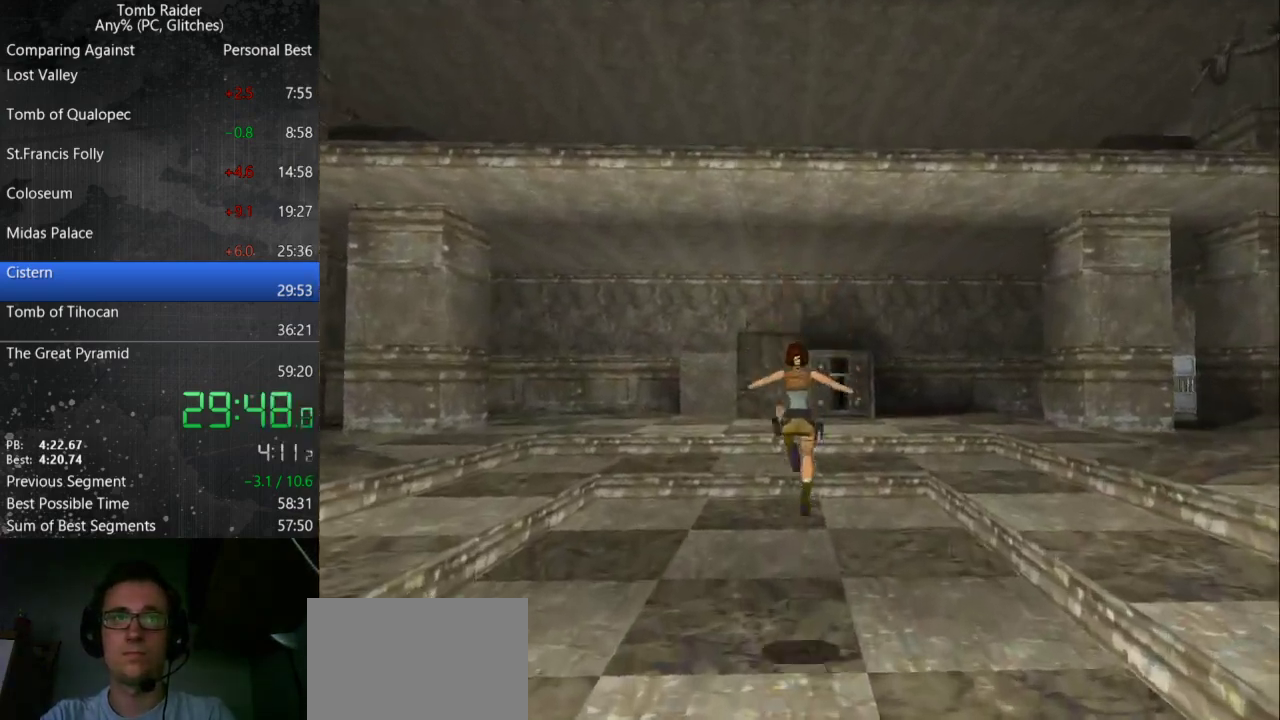
{"keys": ["jump", "right", "up"], "events": [[233, "right", "down"]]}
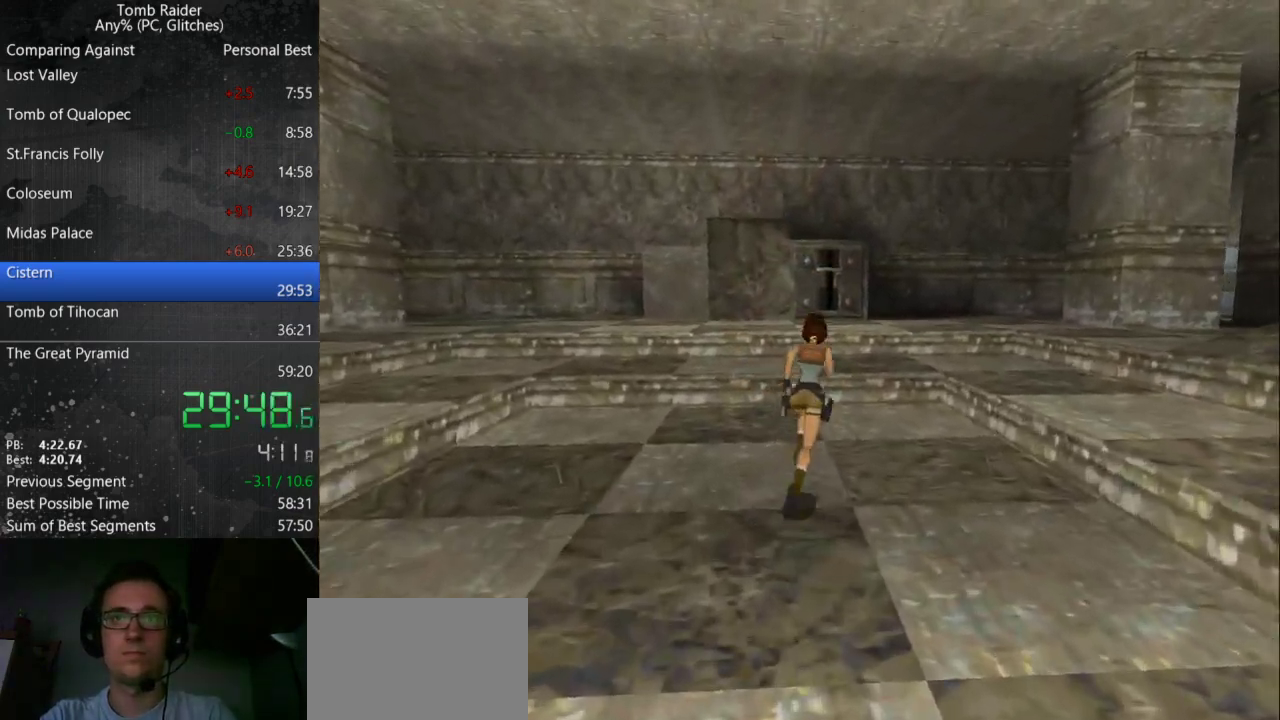
{"keys": ["jump", "up"], "events": [[233, "right", "up"]]}
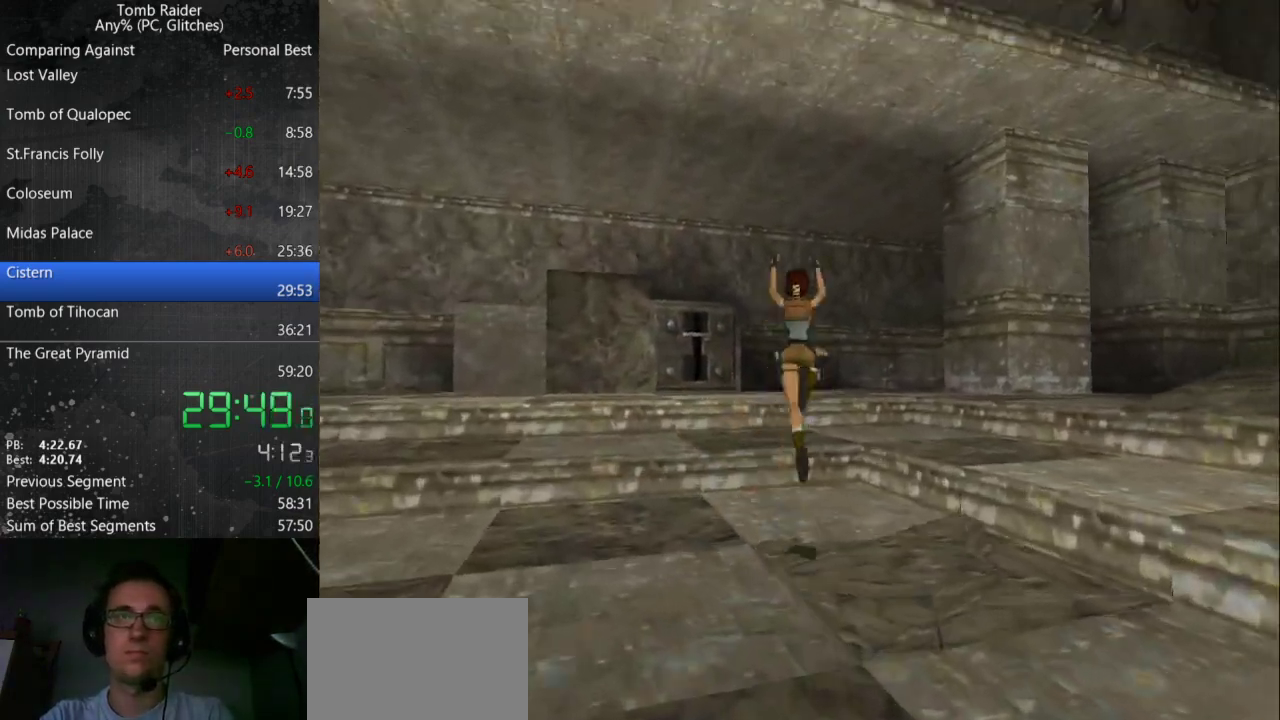
{"keys": ["jump", "right", "up"], "events": [[267, "right", "down"]]}
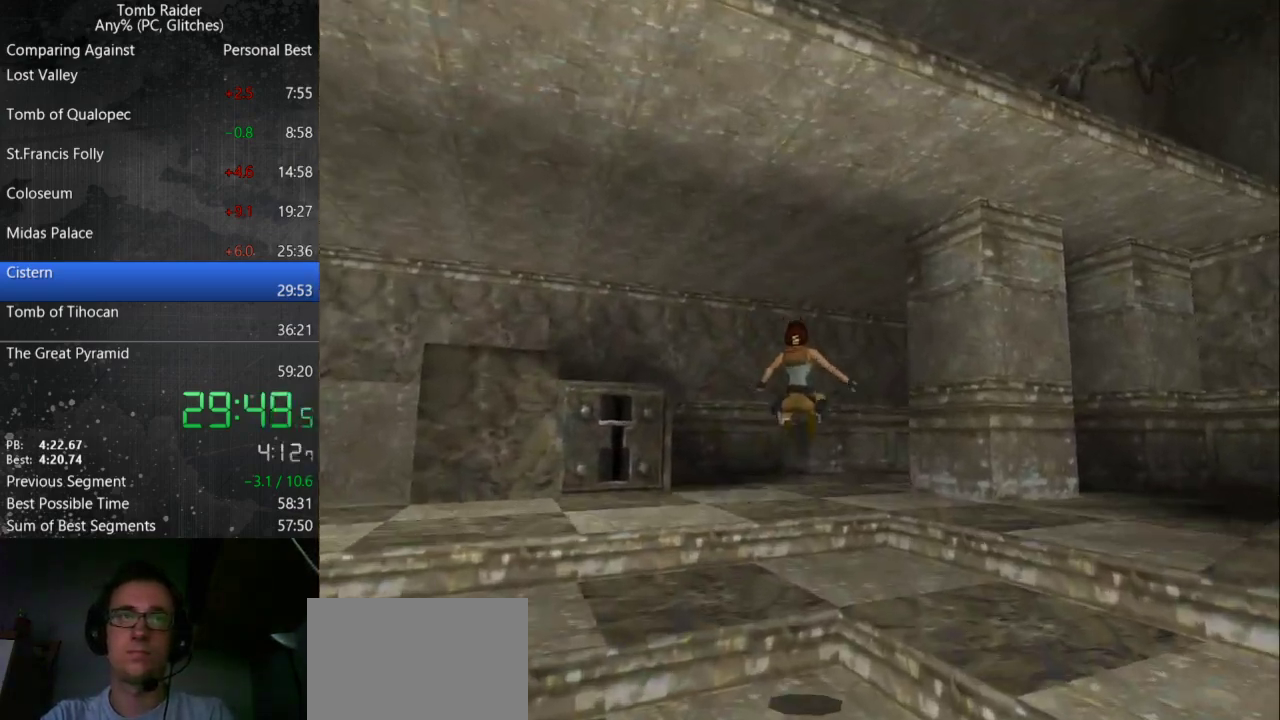
{"keys": ["jump", "left", "up"], "events": [[200, "right", "up"], [267, "left", "down"]]}
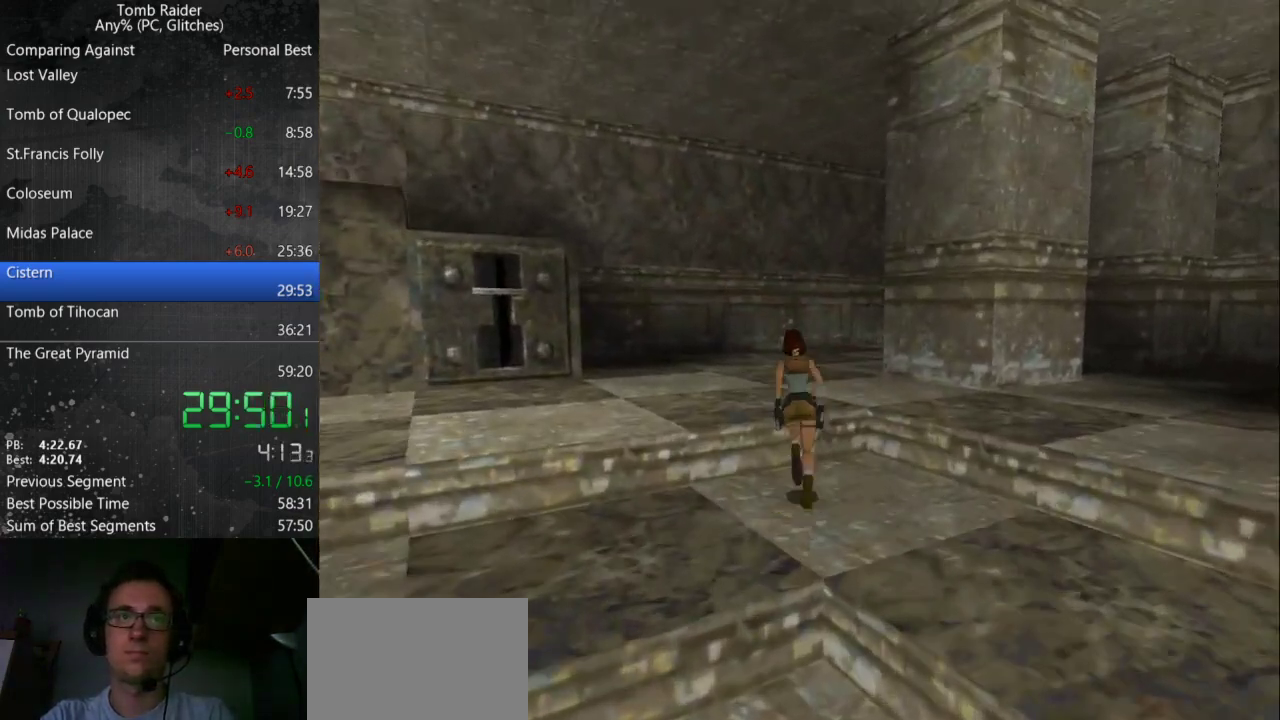
{"keys": ["jump", "left", "up"], "events": [[267, "left", "up"], [467, "left", "down"]]}
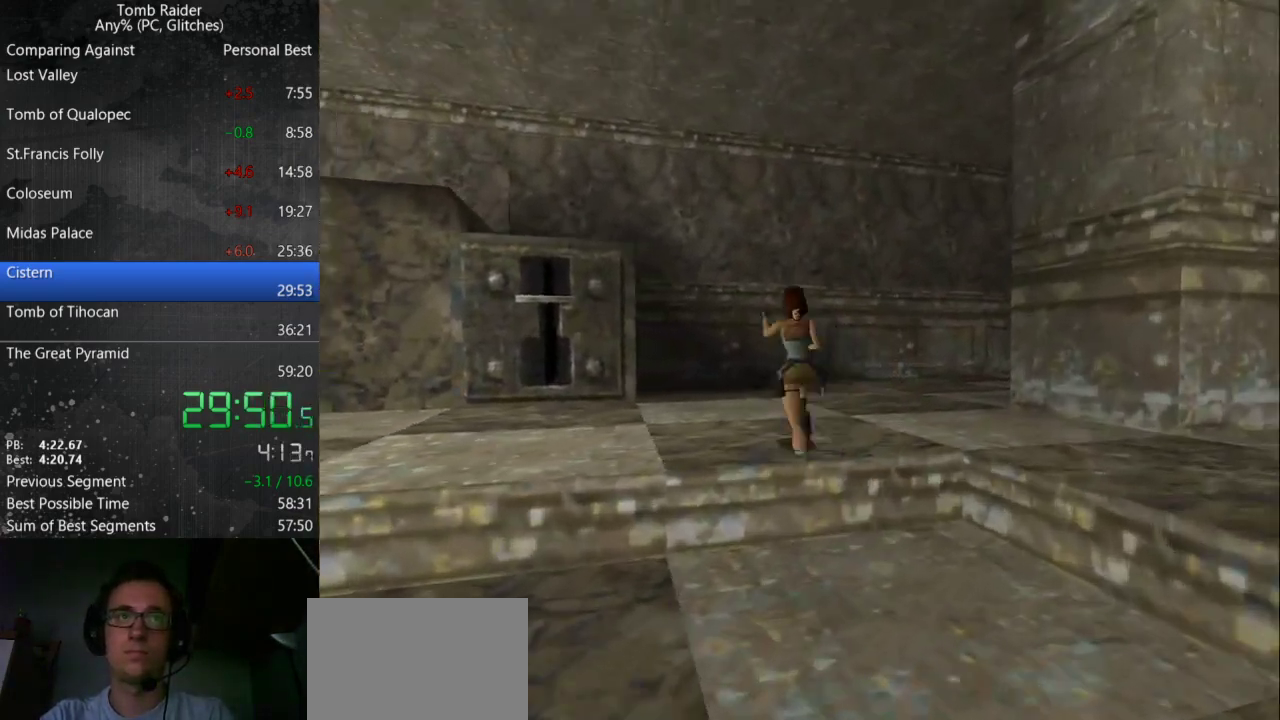
{"keys": ["up"], "events": [[367, "left", "up"], [433, "jump", "up"]]}
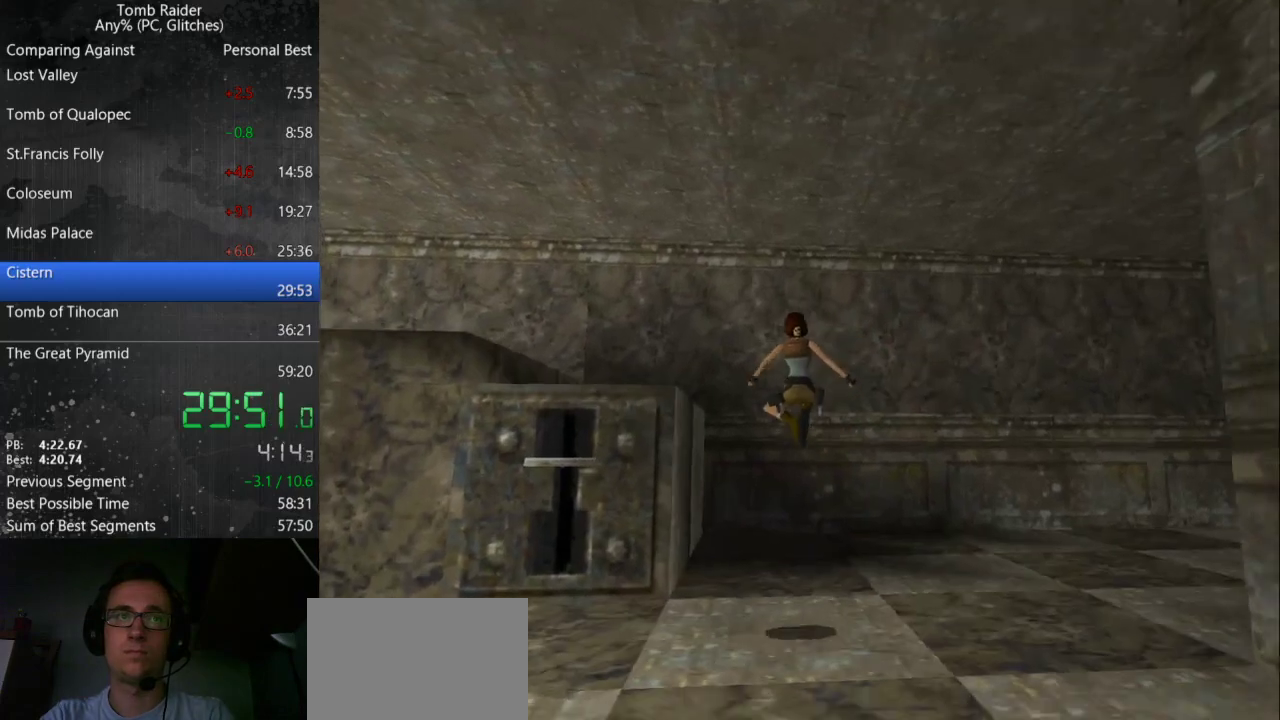
{"keys": ["up"], "events": []}